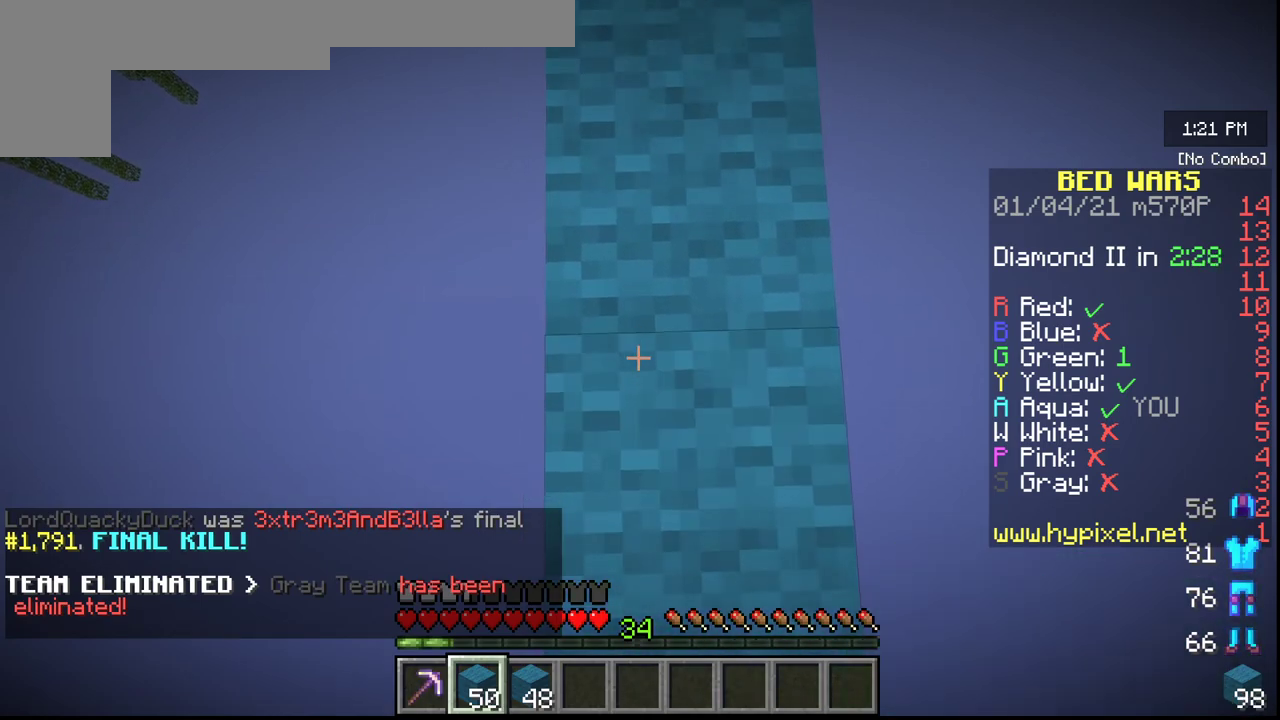
Gameplay with keyboard and mouse; each line is a JSON object with the keys and mouse buttons held at the frame after it. "events" lists presses ("down") and releases ("up") of "a", "d", "s", "w", "mouse_left" and "mouse_right" between this image and that frame as [ms after this image, input, new state], when the widget could be followed in between. "mouse_left", "mouse_right" = the "left", "right" buttons of the "mouse" list. No other keys are recorded. Fast repeated clicks can show as one long hold. Mouse movement is not recorded.
{"keys": ["s"], "mouse": [], "events": [[217, "mouse_right", "up"]]}
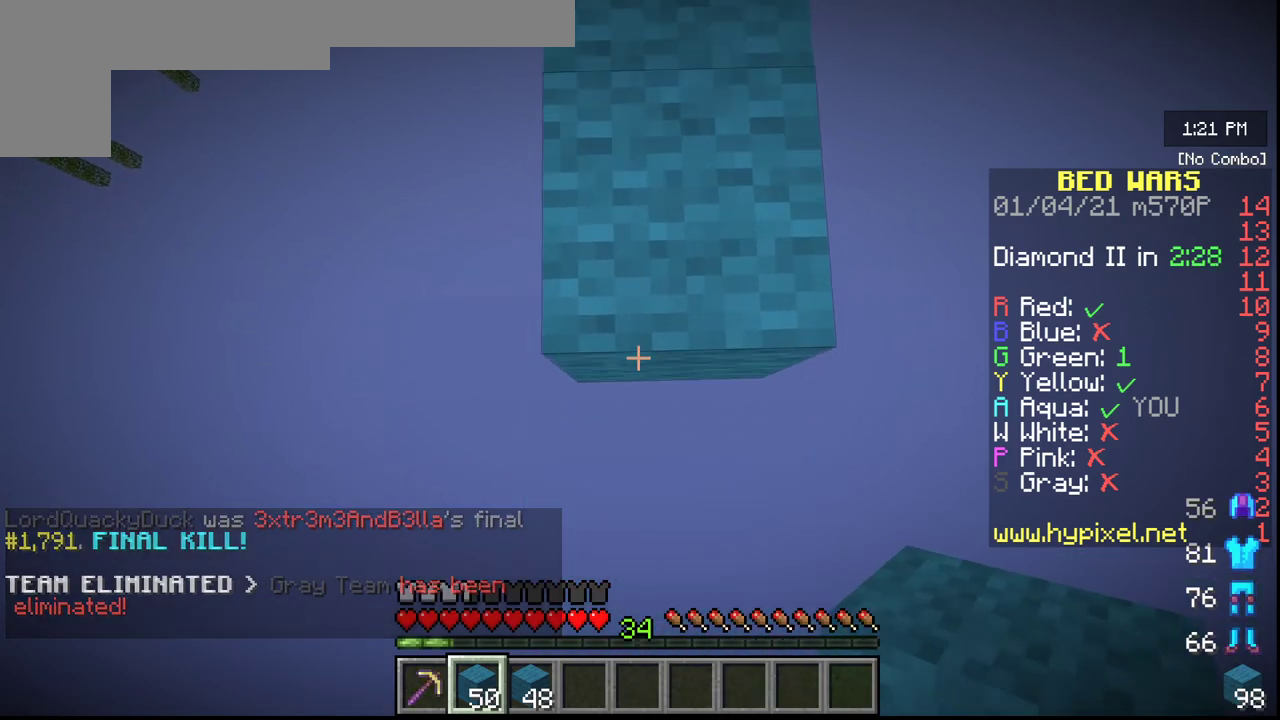
{"keys": ["s"], "mouse": [], "events": [[33, "mouse_right", "down"], [267, "mouse_right", "up"]]}
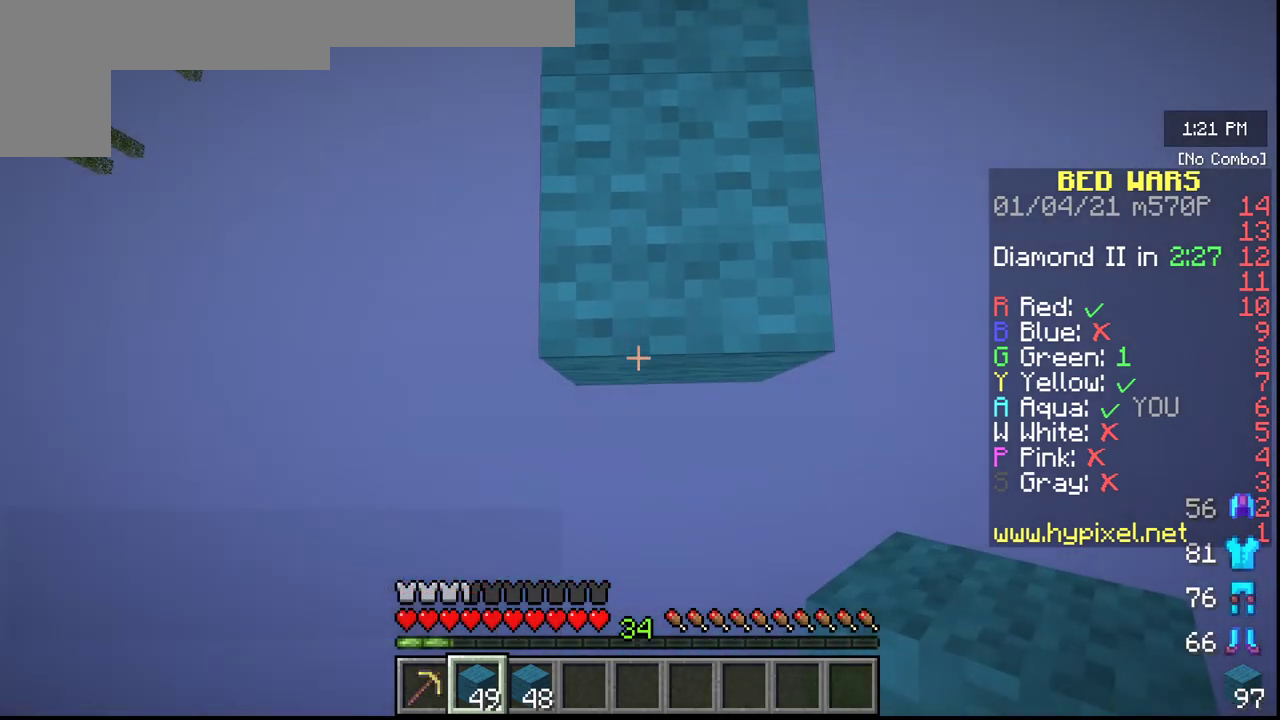
{"keys": ["s"], "mouse": [], "events": [[117, "mouse_right", "down"], [333, "mouse_right", "up"]]}
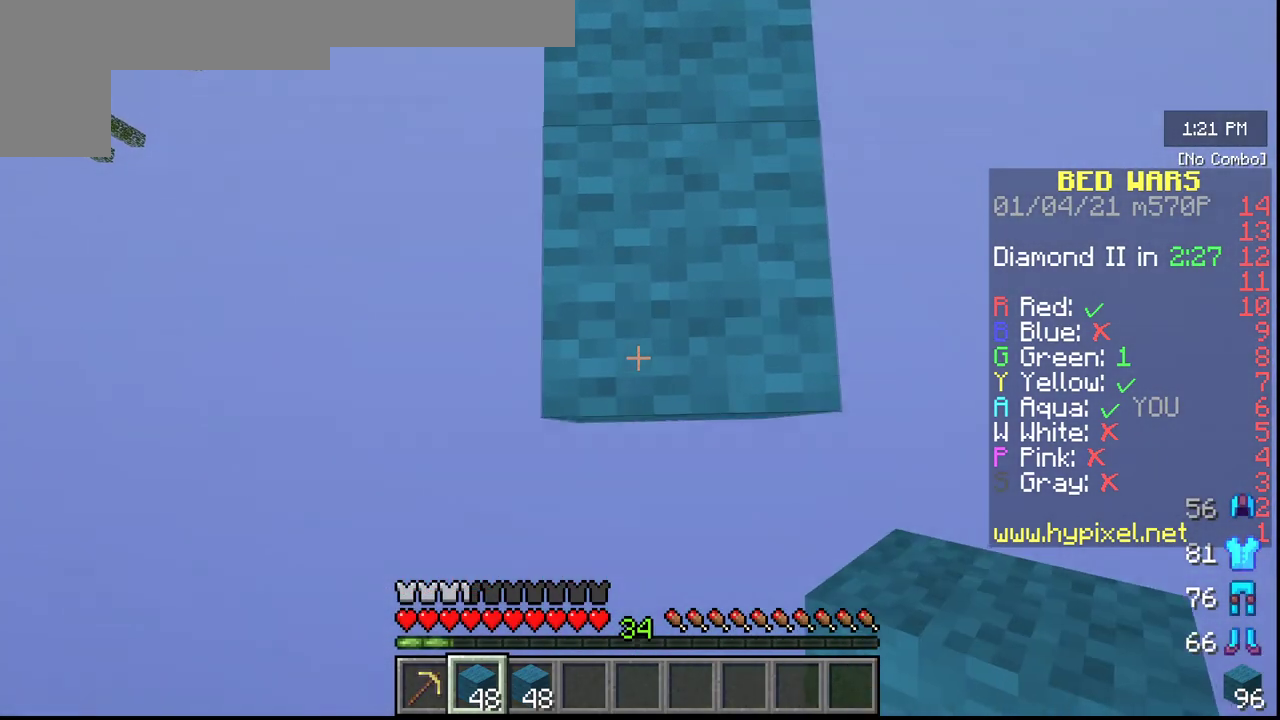
{"keys": ["s"], "mouse": [], "events": [[250, "mouse_right", "down"], [467, "mouse_right", "up"]]}
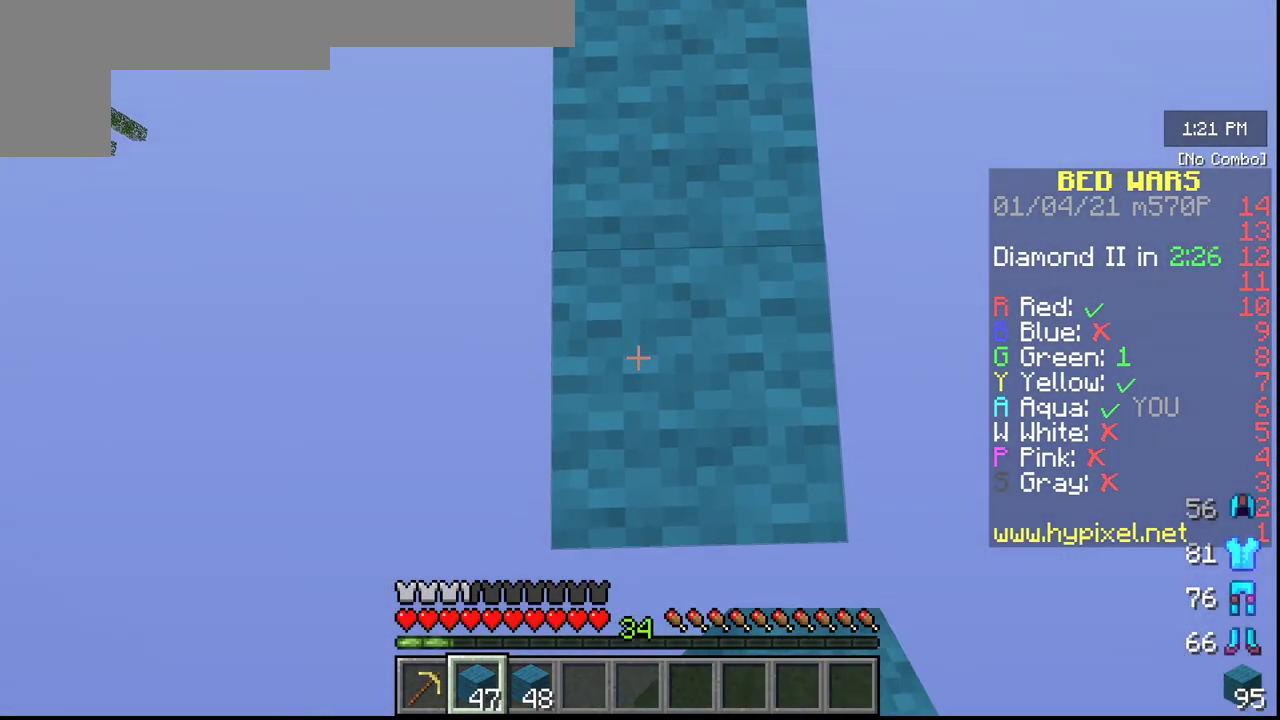
{"keys": ["s"], "mouse": ["right"], "events": [[383, "mouse_right", "down"]]}
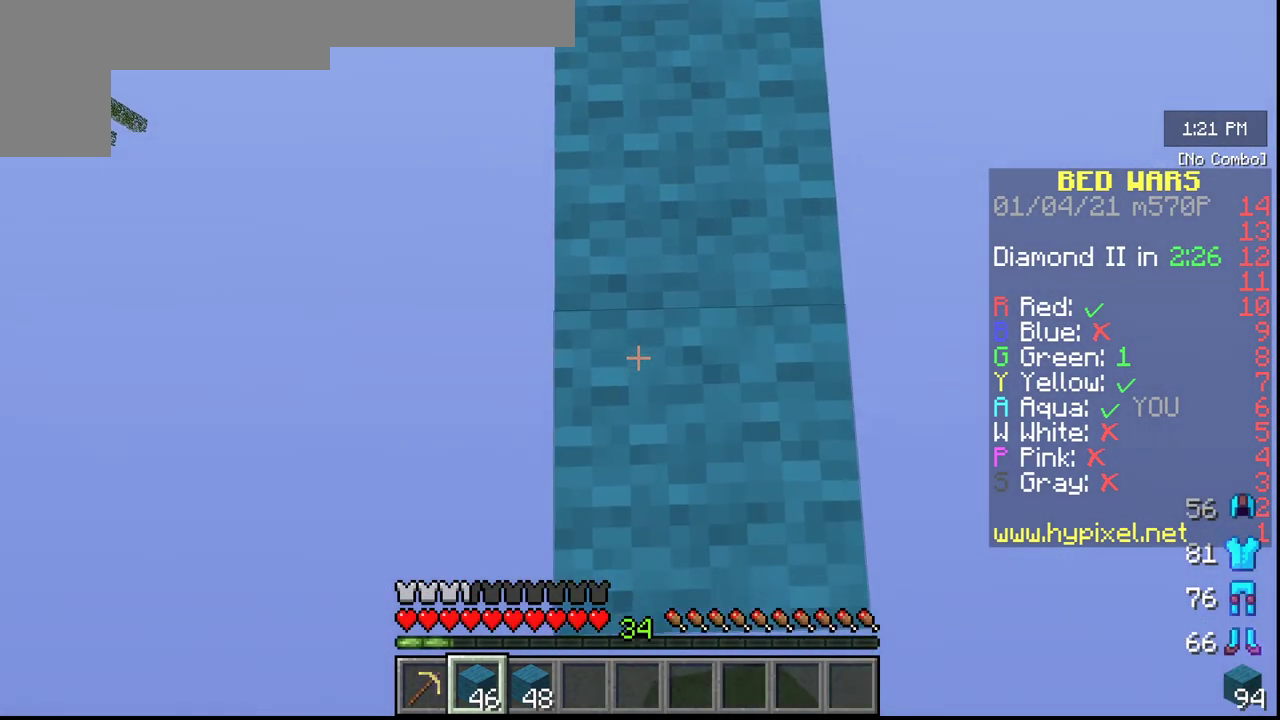
{"keys": ["s"], "mouse": ["right"], "events": [[117, "mouse_right", "up"], [417, "mouse_right", "down"]]}
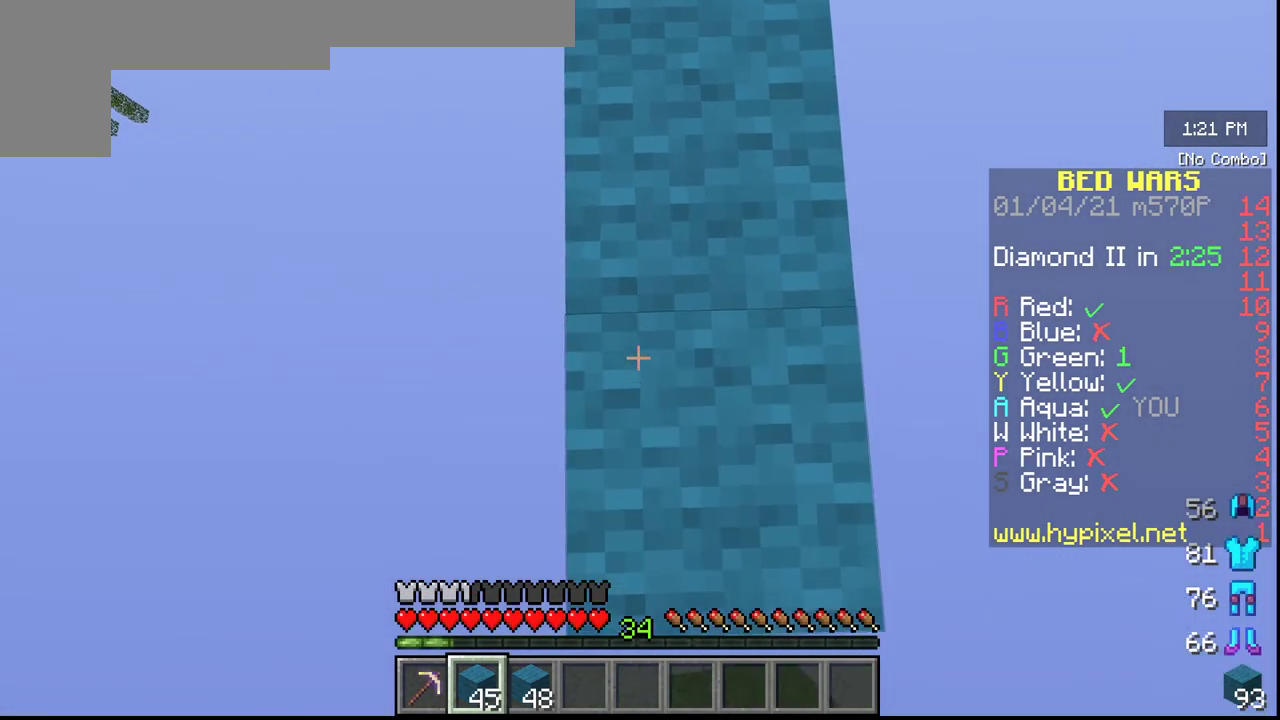
{"keys": ["s"], "mouse": [], "events": [[100, "mouse_right", "up"]]}
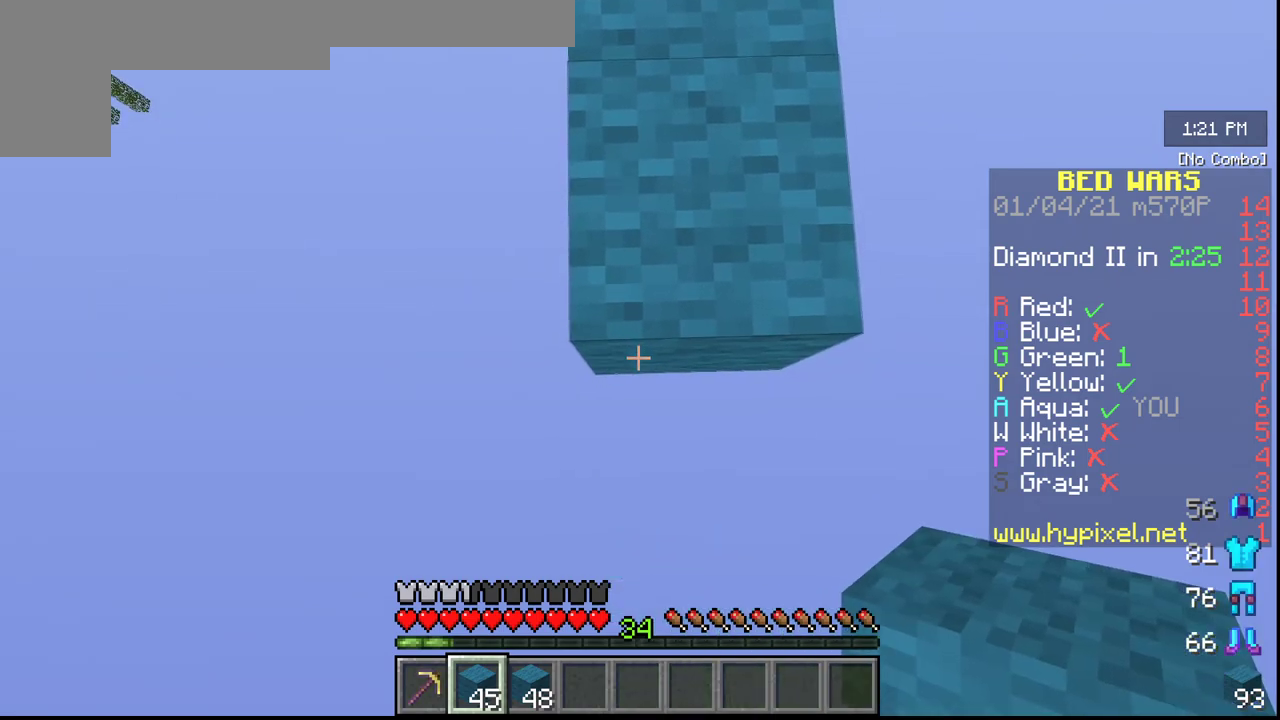
{"keys": ["s"], "mouse": [], "events": [[17, "mouse_right", "down"], [200, "mouse_right", "up"]]}
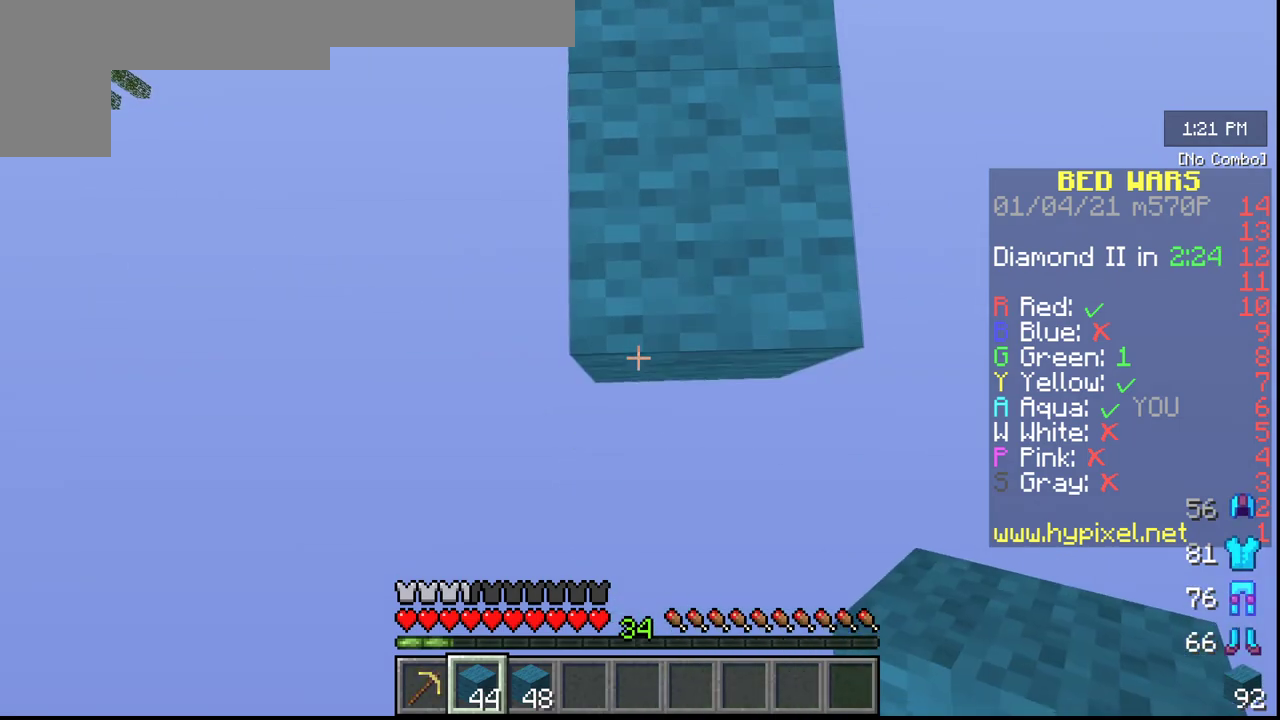
{"keys": ["s"], "mouse": [], "events": [[100, "mouse_right", "down"], [317, "mouse_right", "up"]]}
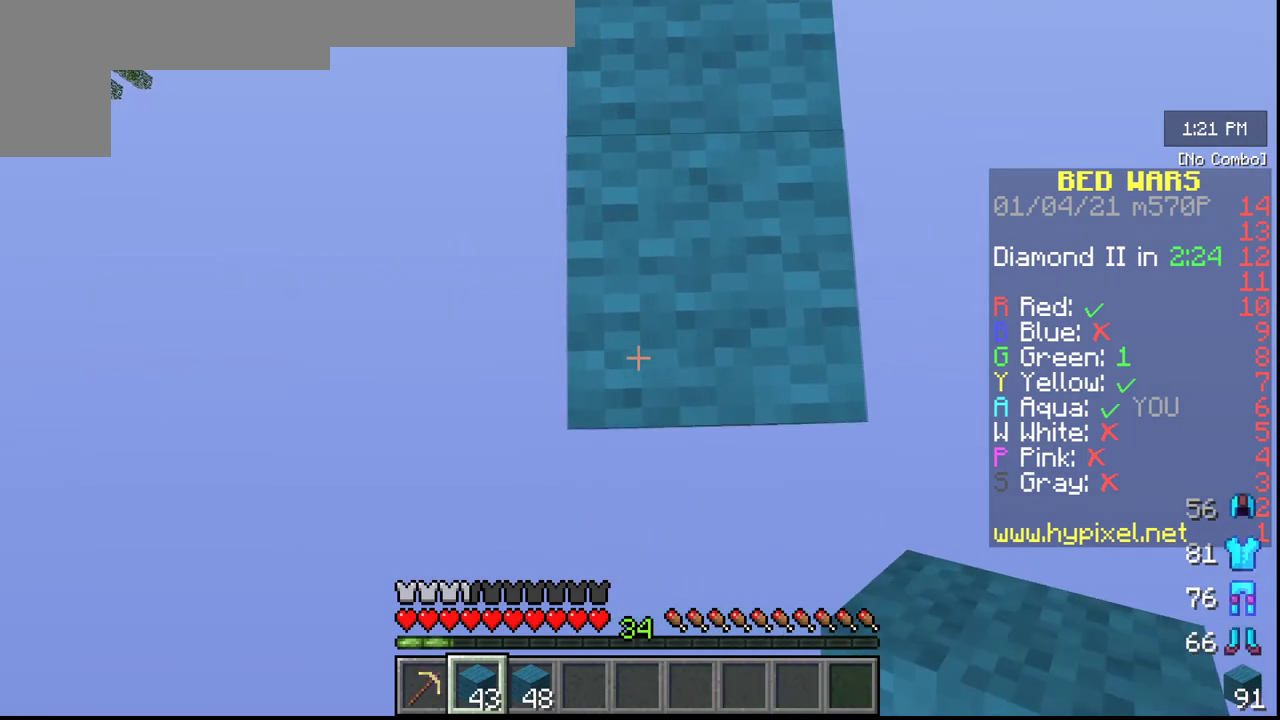
{"keys": ["s"], "mouse": [], "events": [[217, "mouse_right", "down"], [417, "mouse_right", "up"]]}
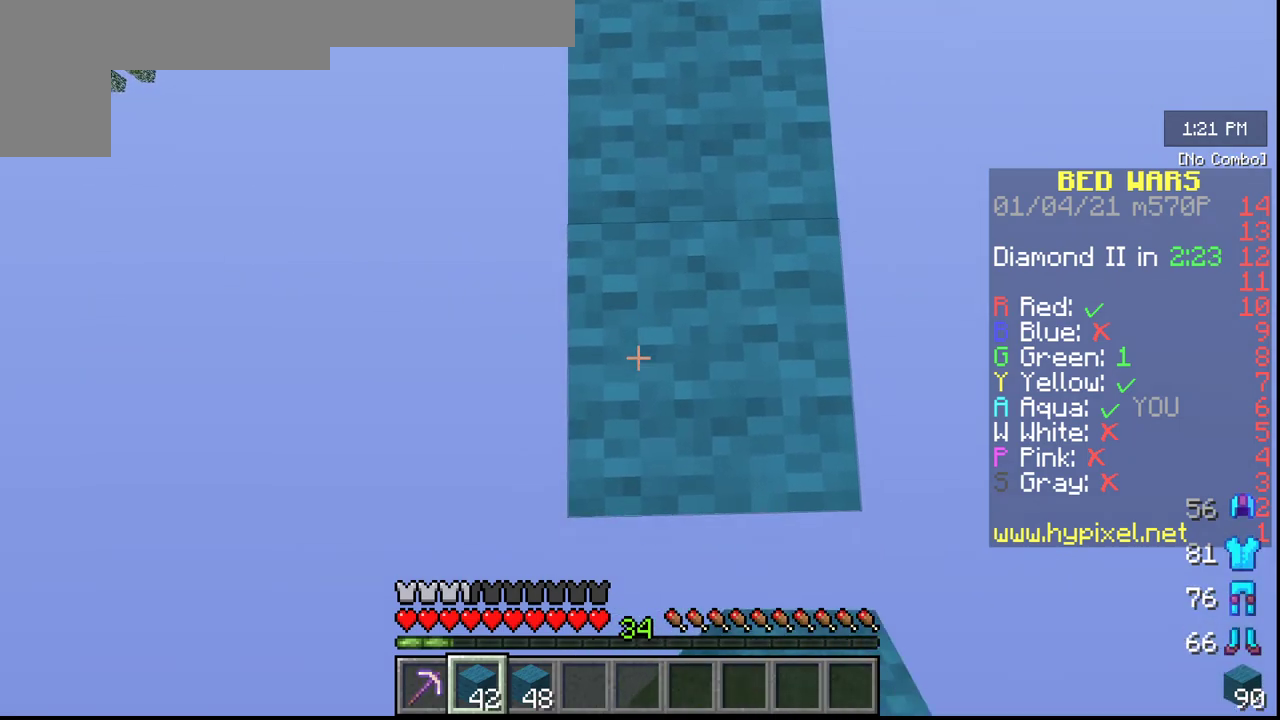
{"keys": ["s"], "mouse": ["right"], "events": [[317, "mouse_right", "down"]]}
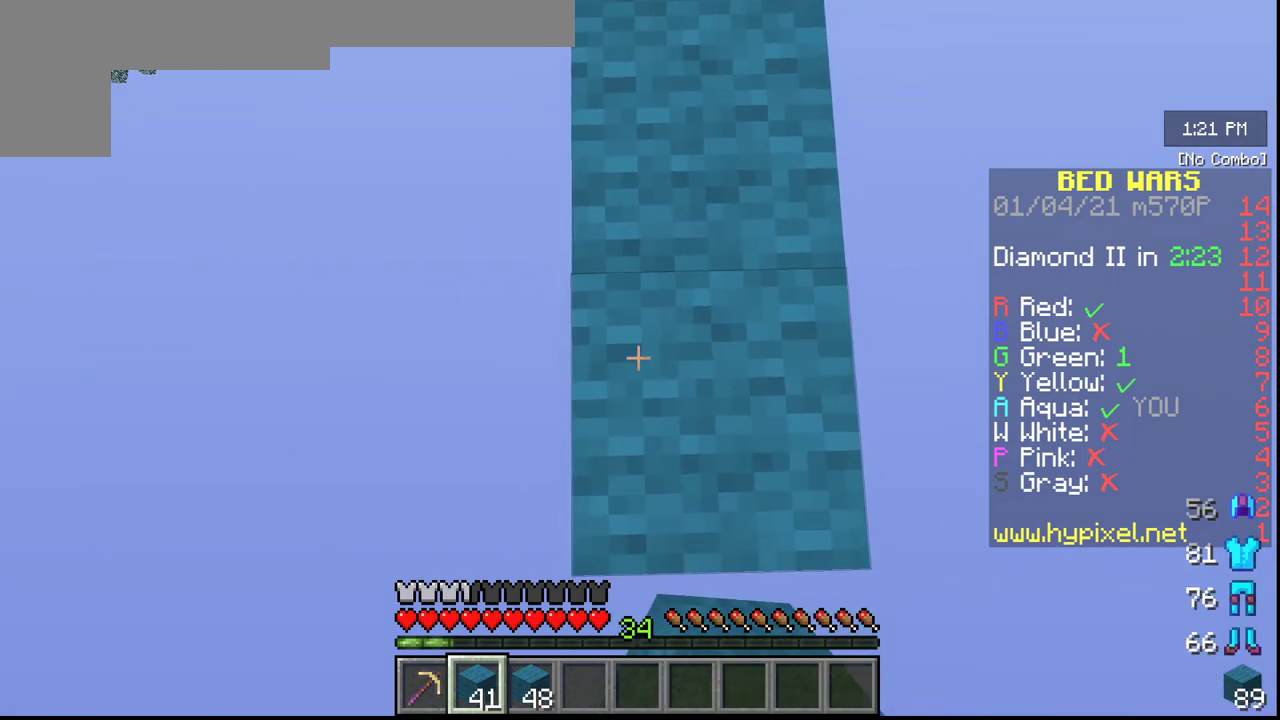
{"keys": ["s"], "mouse": ["right"], "events": [[50, "mouse_right", "up"], [333, "mouse_right", "down"]]}
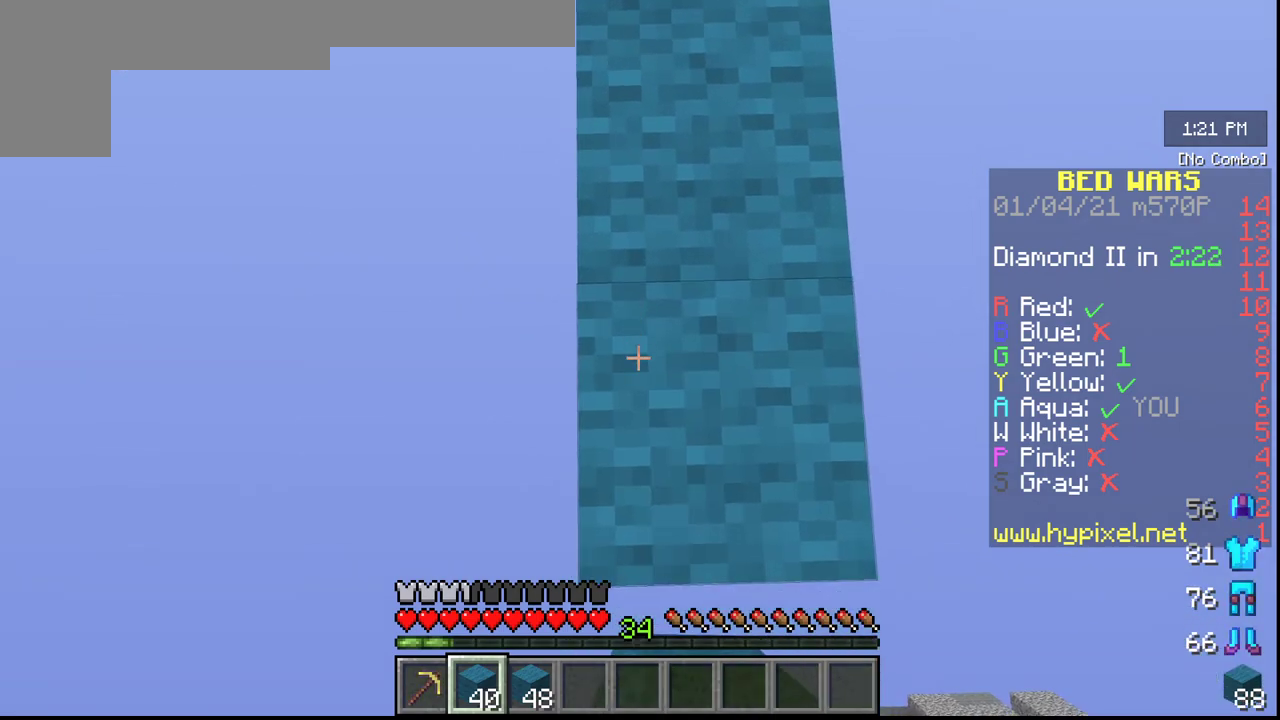
{"keys": ["s"], "mouse": ["right"], "events": [[50, "mouse_right", "up"], [367, "mouse_right", "down"]]}
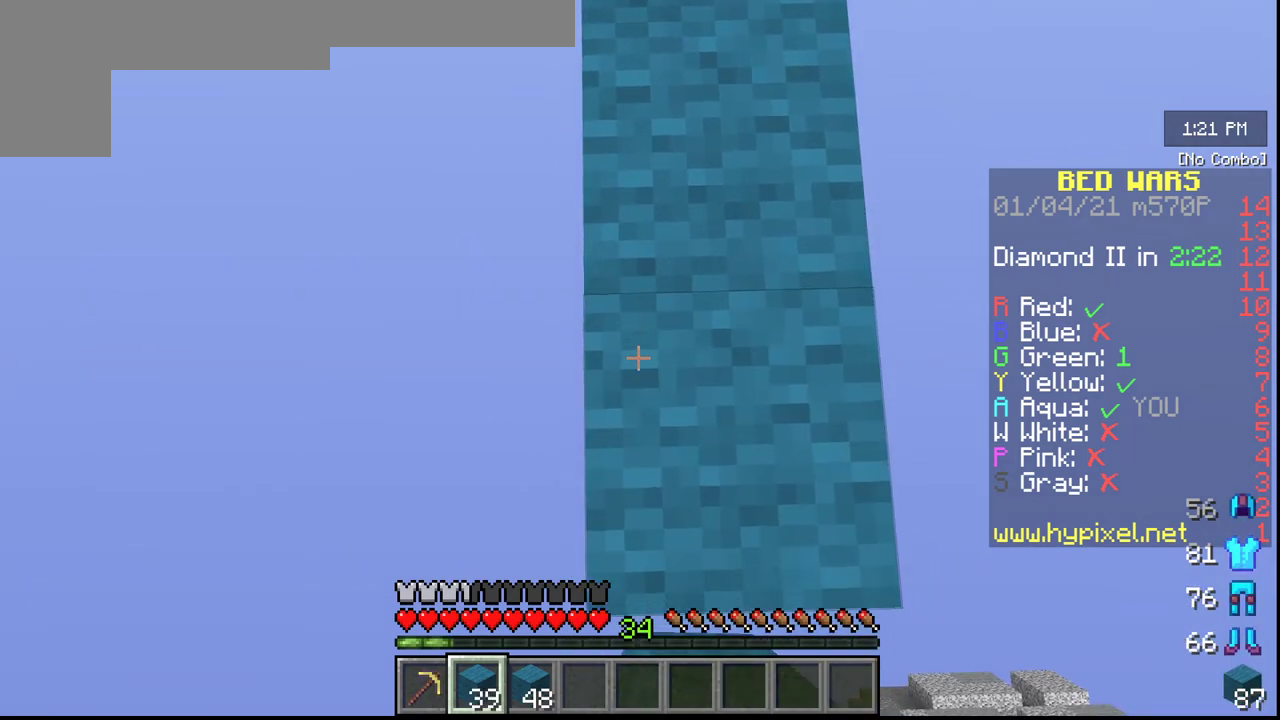
{"keys": ["s"], "mouse": ["right"], "events": [[100, "mouse_right", "up"], [367, "mouse_right", "down"]]}
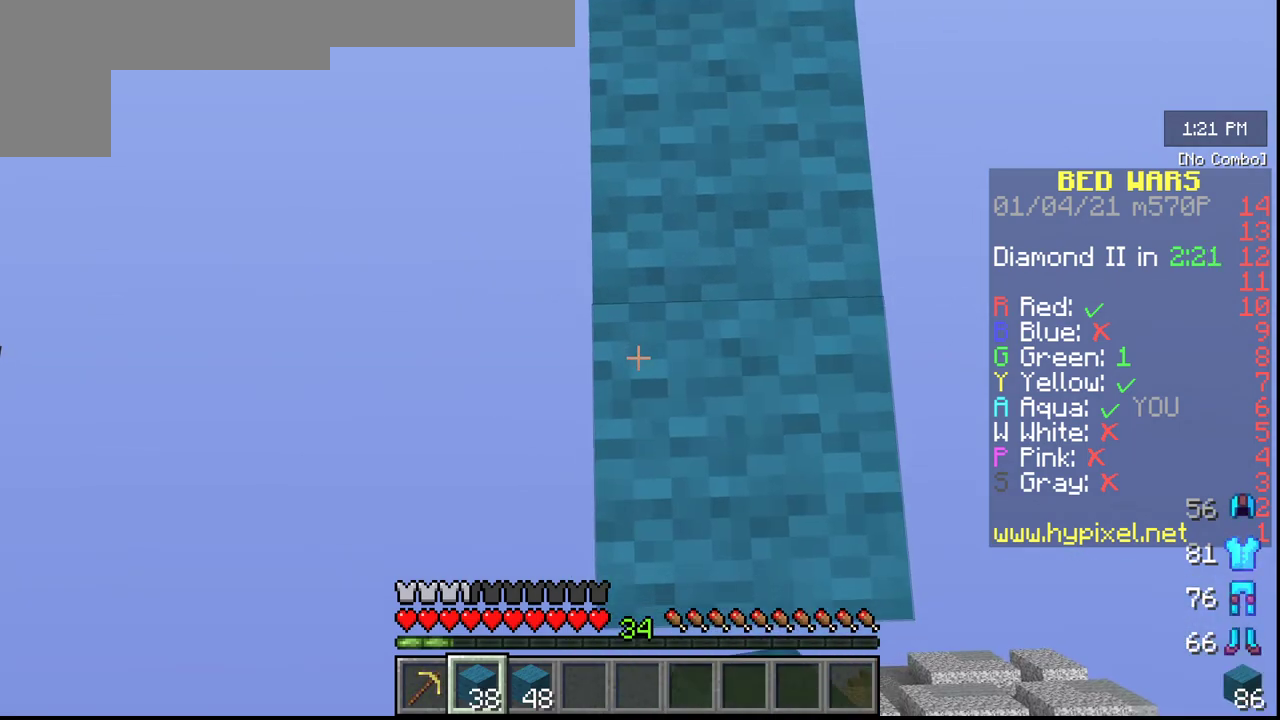
{"keys": ["s"], "mouse": ["right"], "events": [[117, "mouse_right", "up"], [333, "mouse_right", "down"]]}
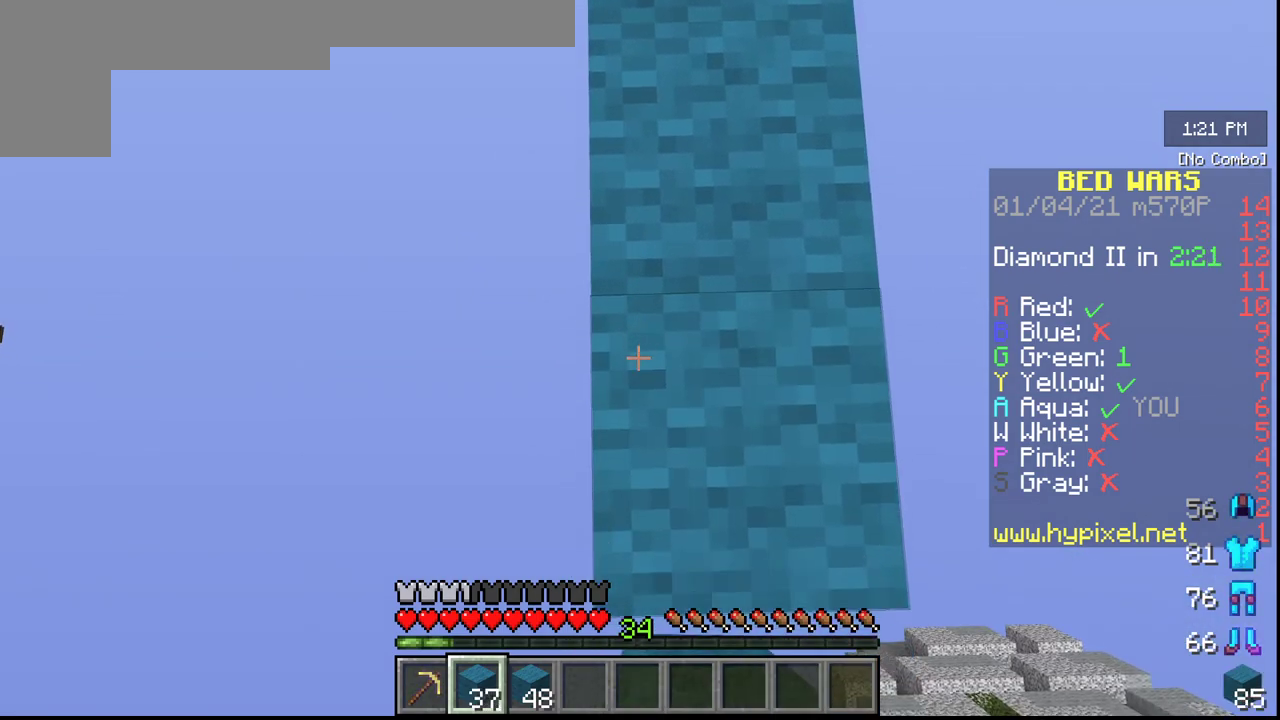
{"keys": ["s"], "mouse": ["right"], "events": [[100, "mouse_right", "up"], [333, "mouse_right", "down"]]}
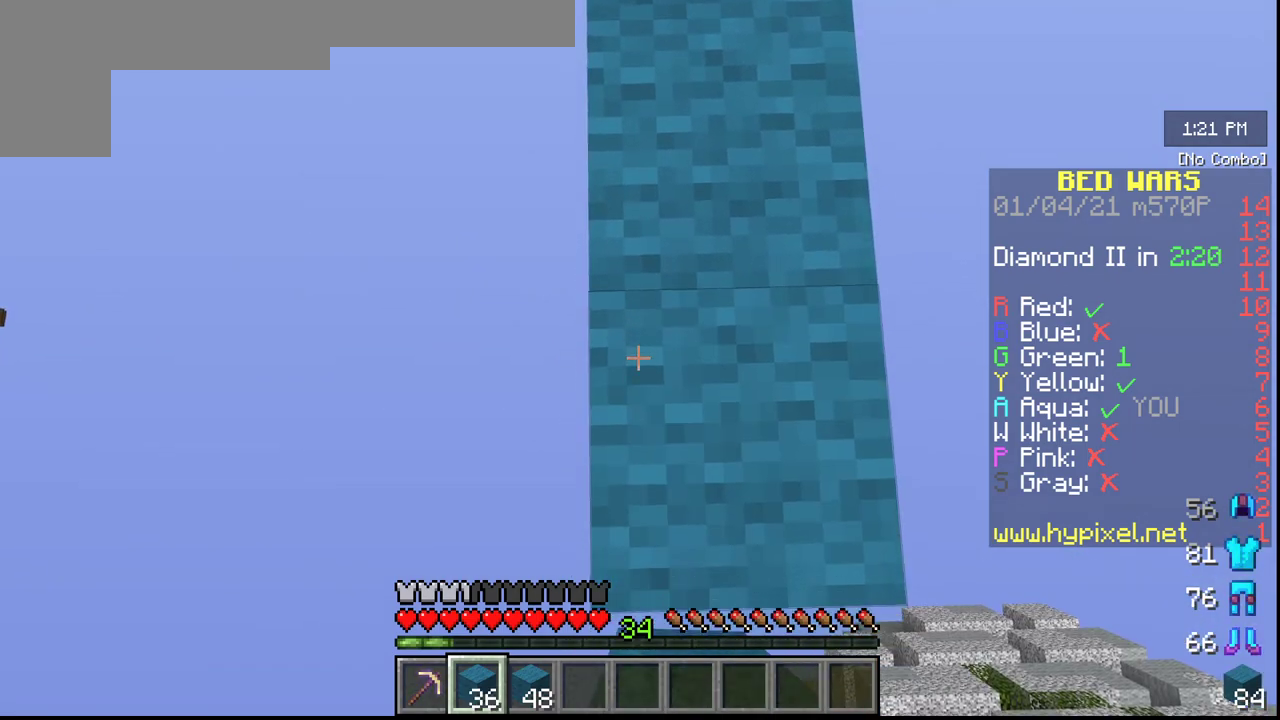
{"keys": ["s"], "mouse": ["right"], "events": [[67, "mouse_right", "up"], [400, "mouse_right", "down"]]}
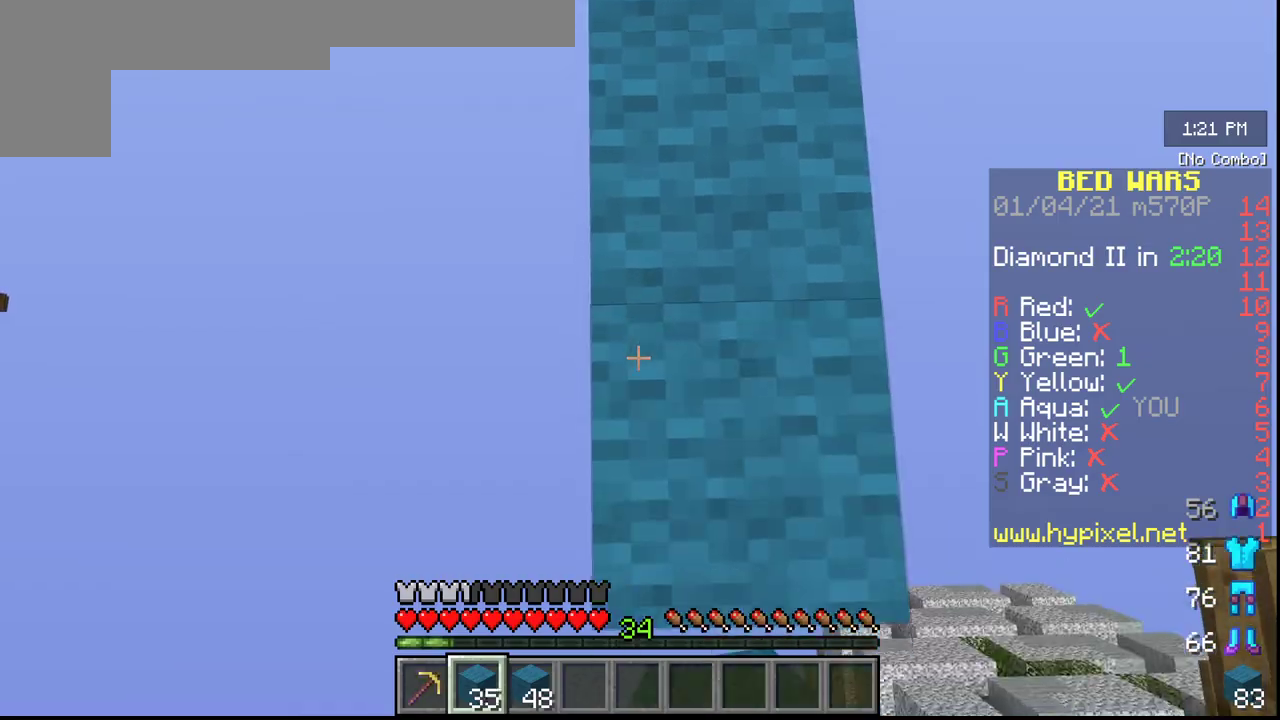
{"keys": ["s"], "mouse": ["right"], "events": [[133, "mouse_right", "up"], [333, "mouse_right", "down"]]}
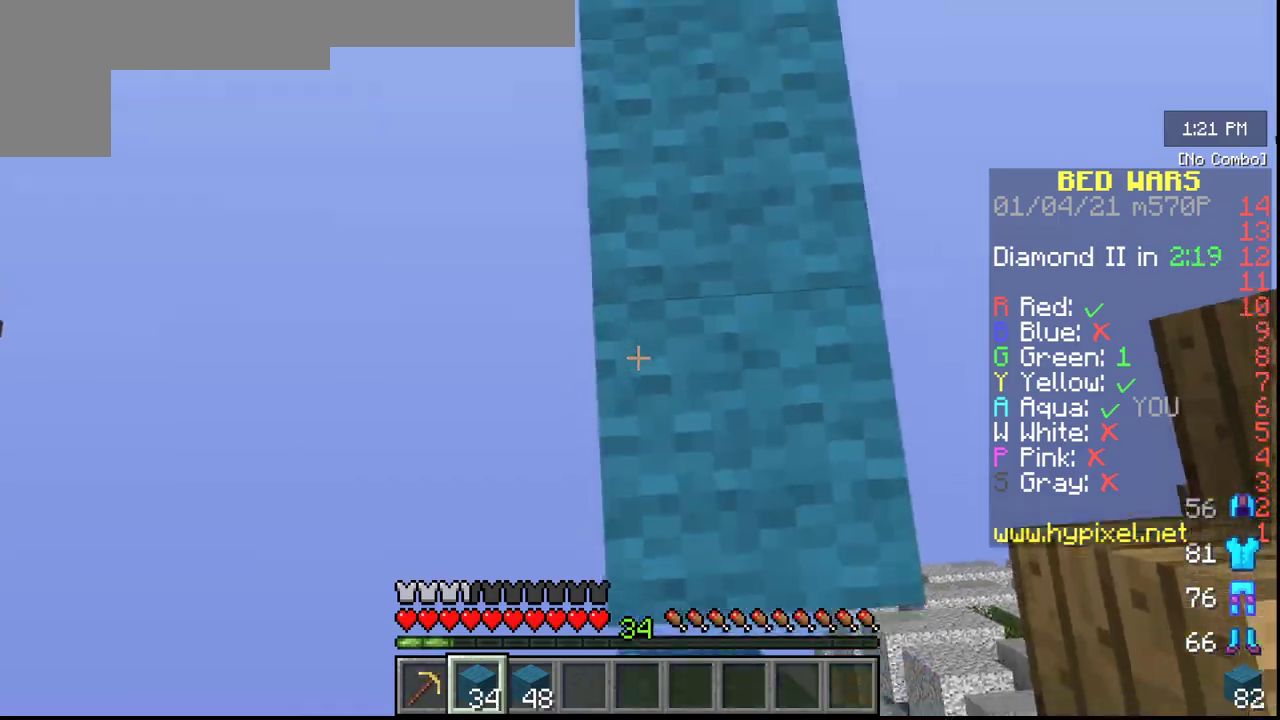
{"keys": [], "mouse": [], "events": [[33, "mouse_right", "up"], [117, "s", "up"]]}
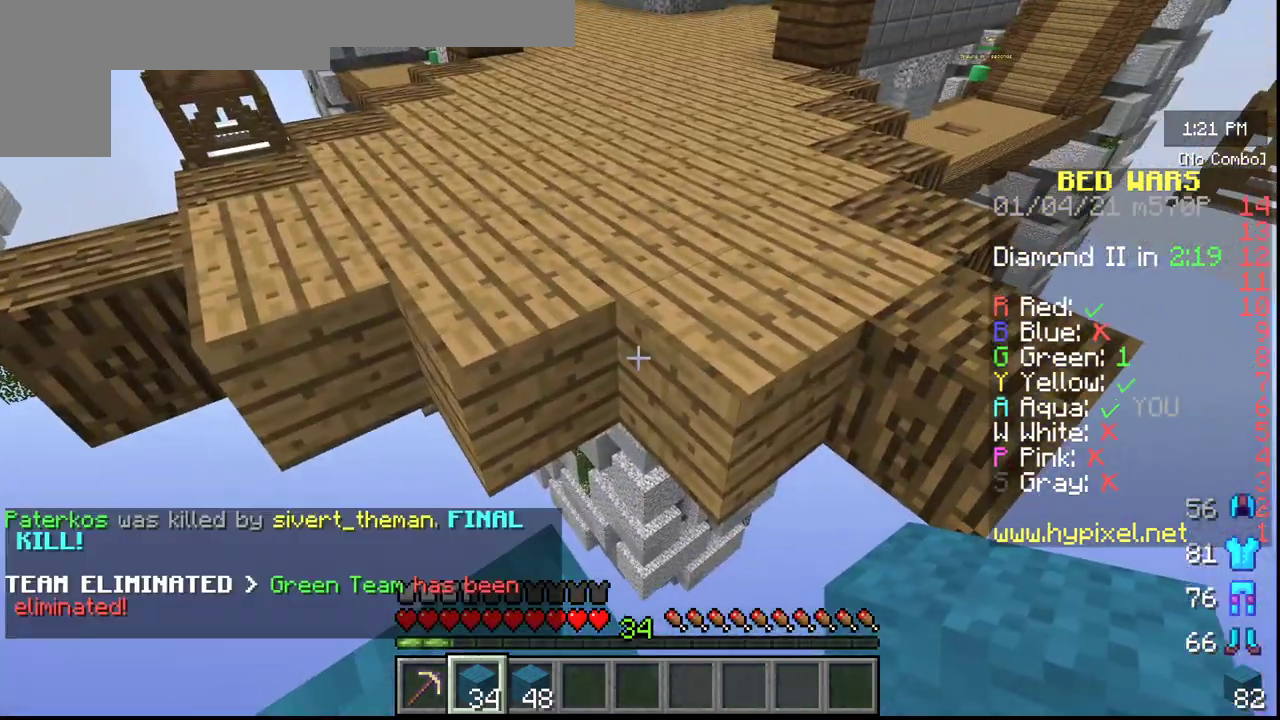
{"keys": [], "mouse": [], "events": [[250, "mouse_right", "down"], [417, "mouse_right", "up"]]}
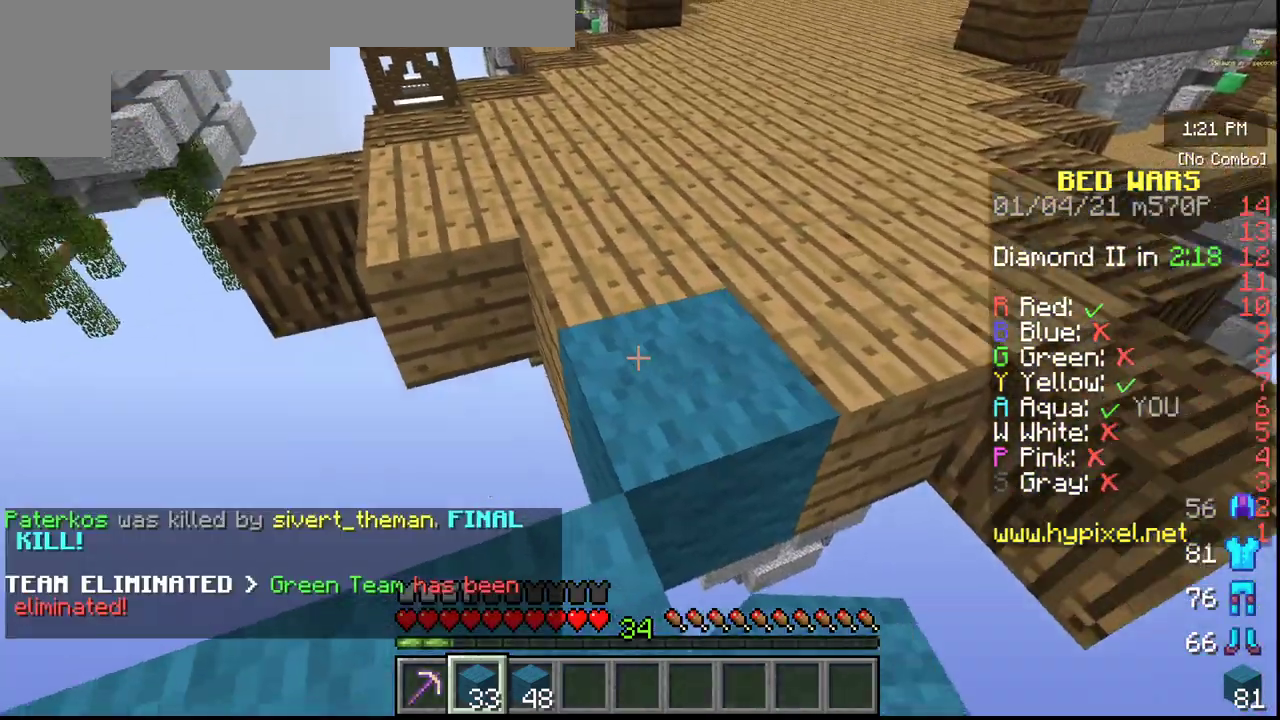
{"keys": ["w"], "mouse": [], "events": [[200, "w", "down"]]}
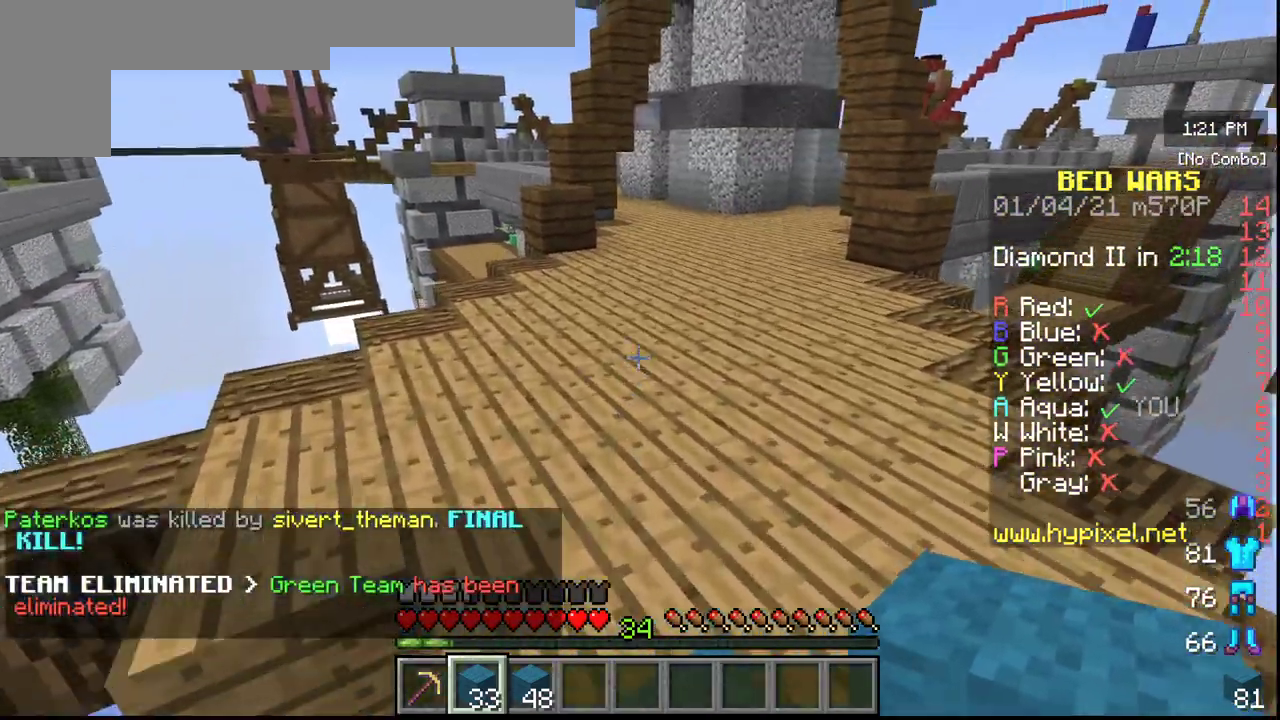
{"keys": ["w"], "mouse": [], "events": []}
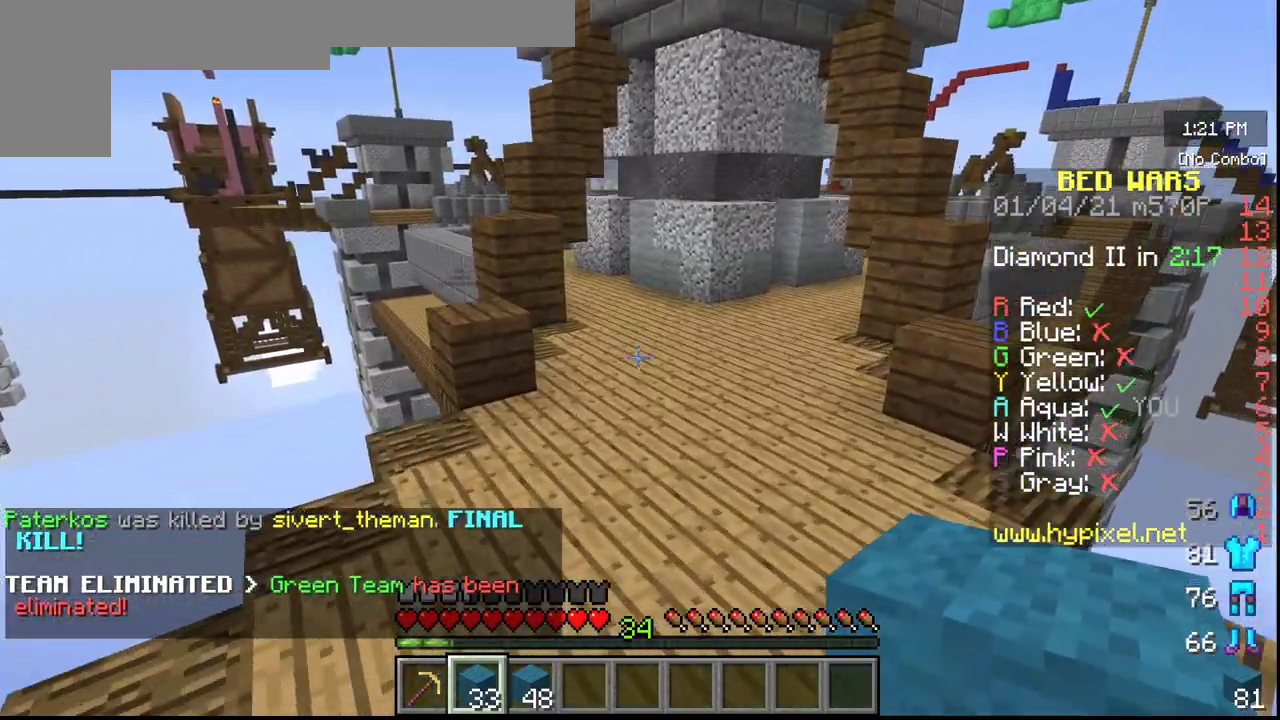
{"keys": ["w"], "mouse": [], "events": []}
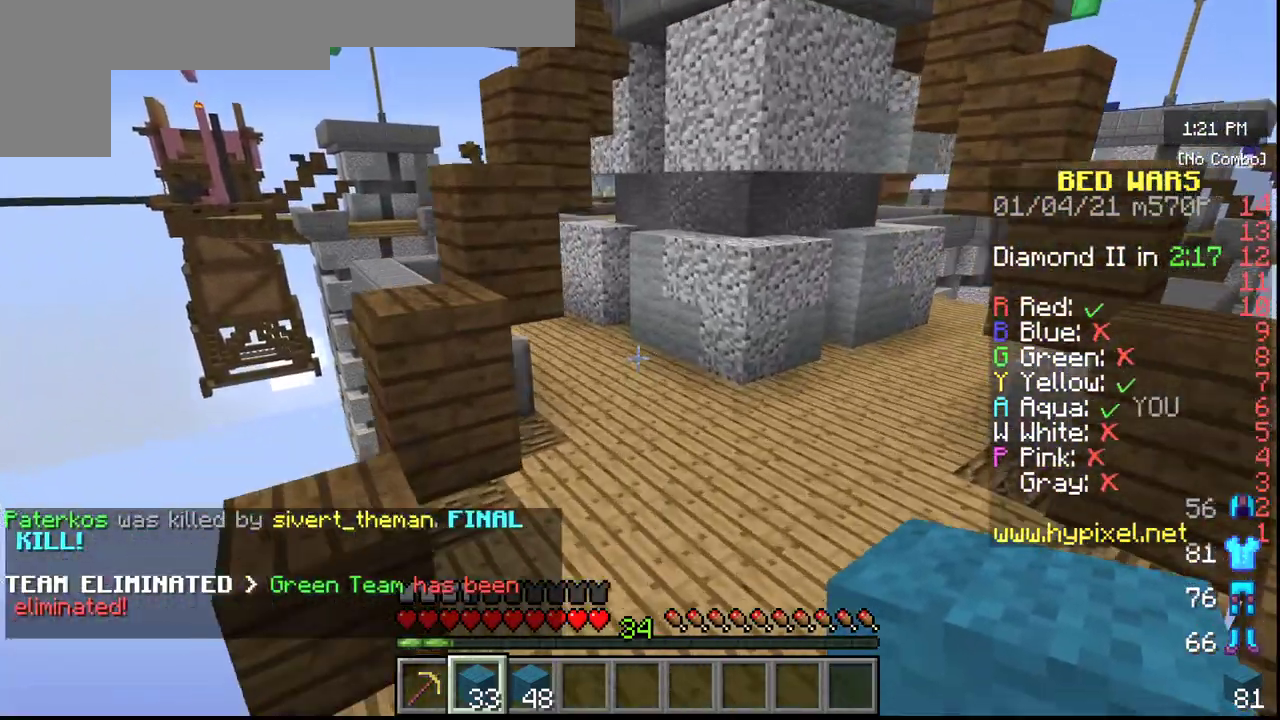
{"keys": ["w"], "mouse": [], "events": []}
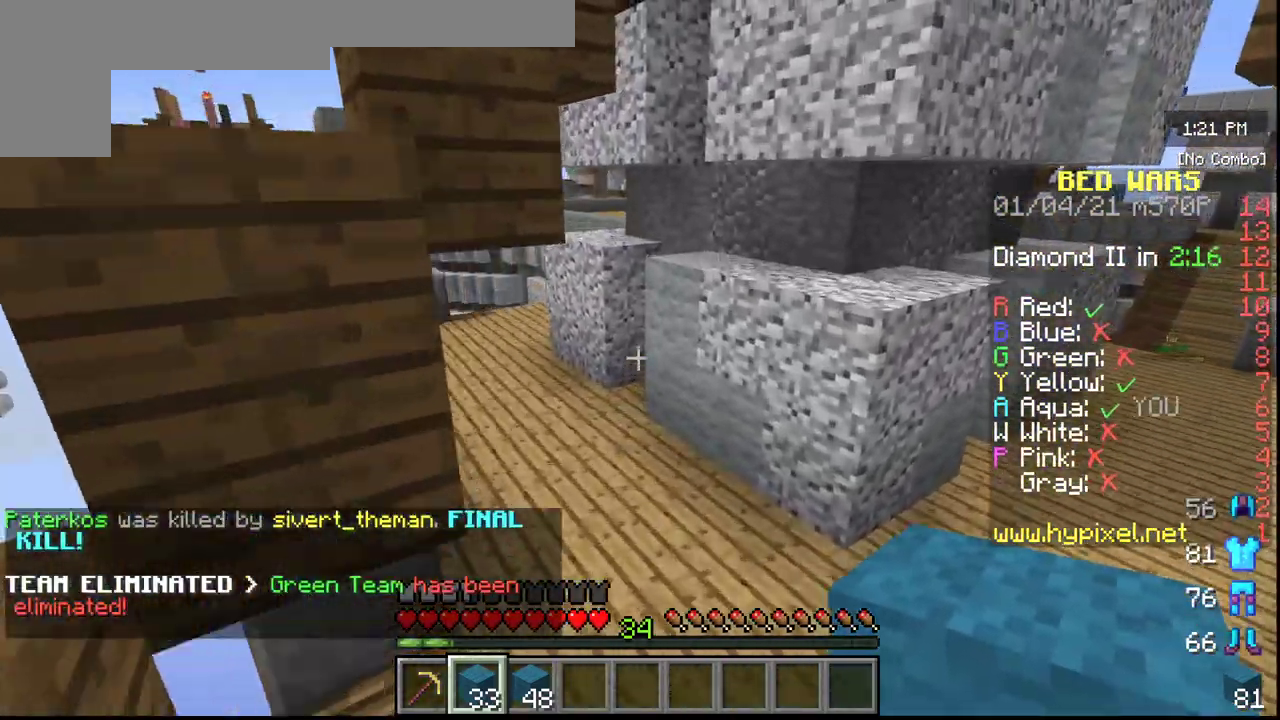
{"keys": ["w"], "mouse": [], "events": []}
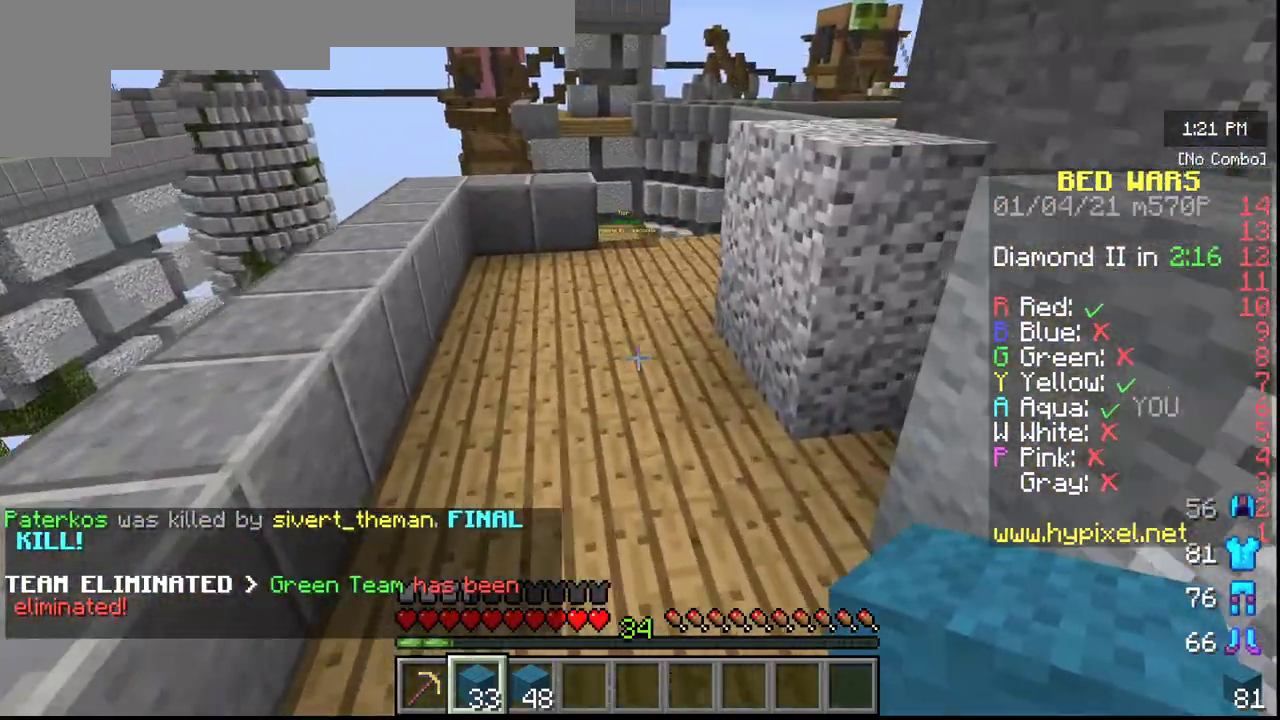
{"keys": ["w"], "mouse": [], "events": []}
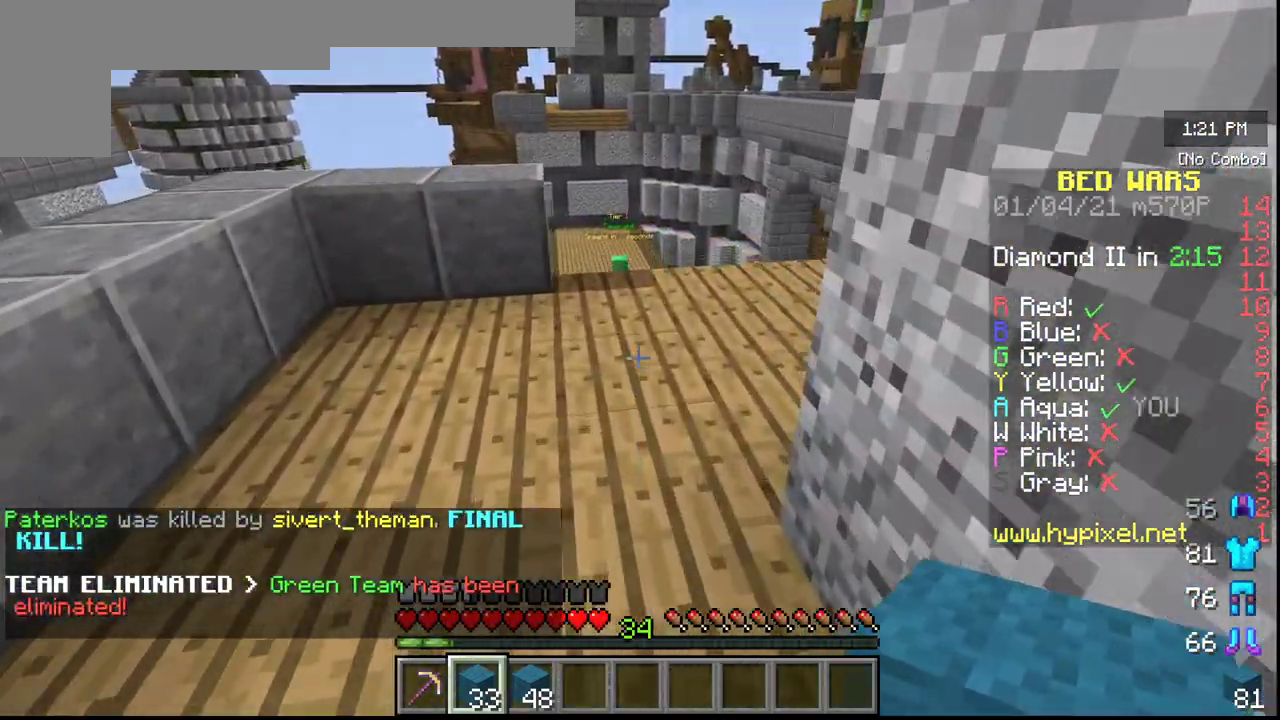
{"keys": ["w"], "mouse": [], "events": []}
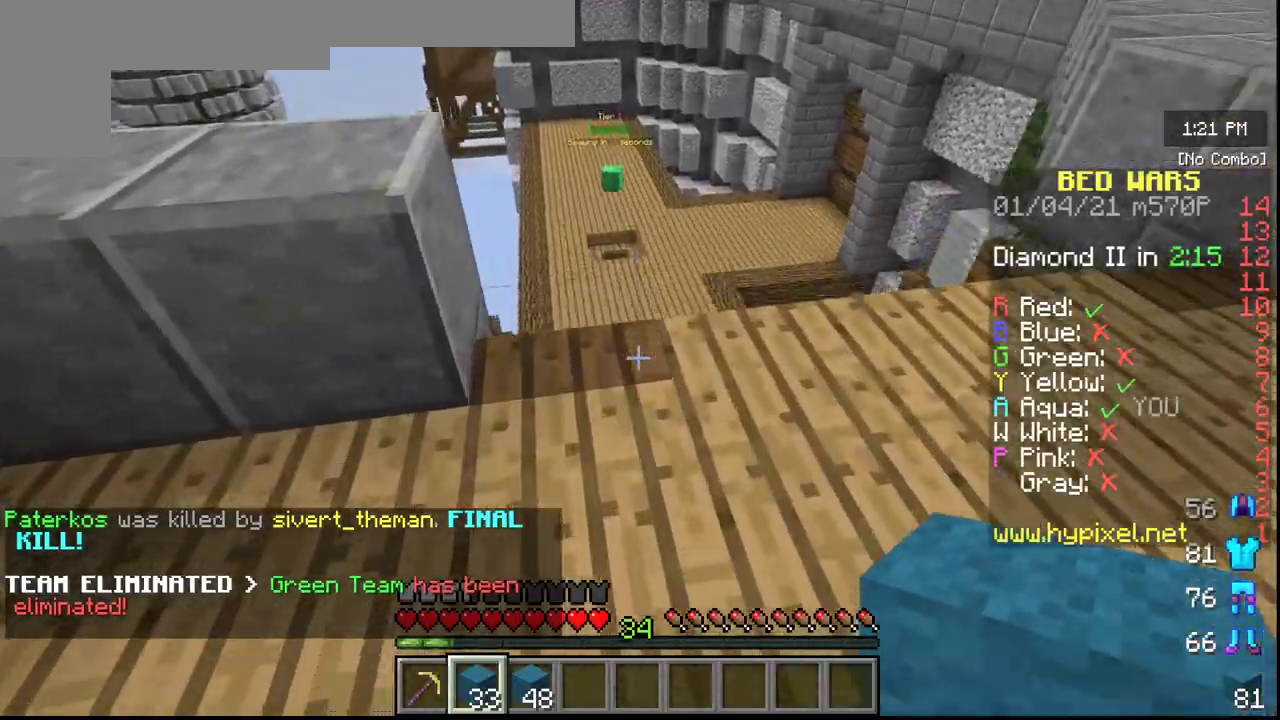
{"keys": [], "mouse": [], "events": [[267, "w", "up"]]}
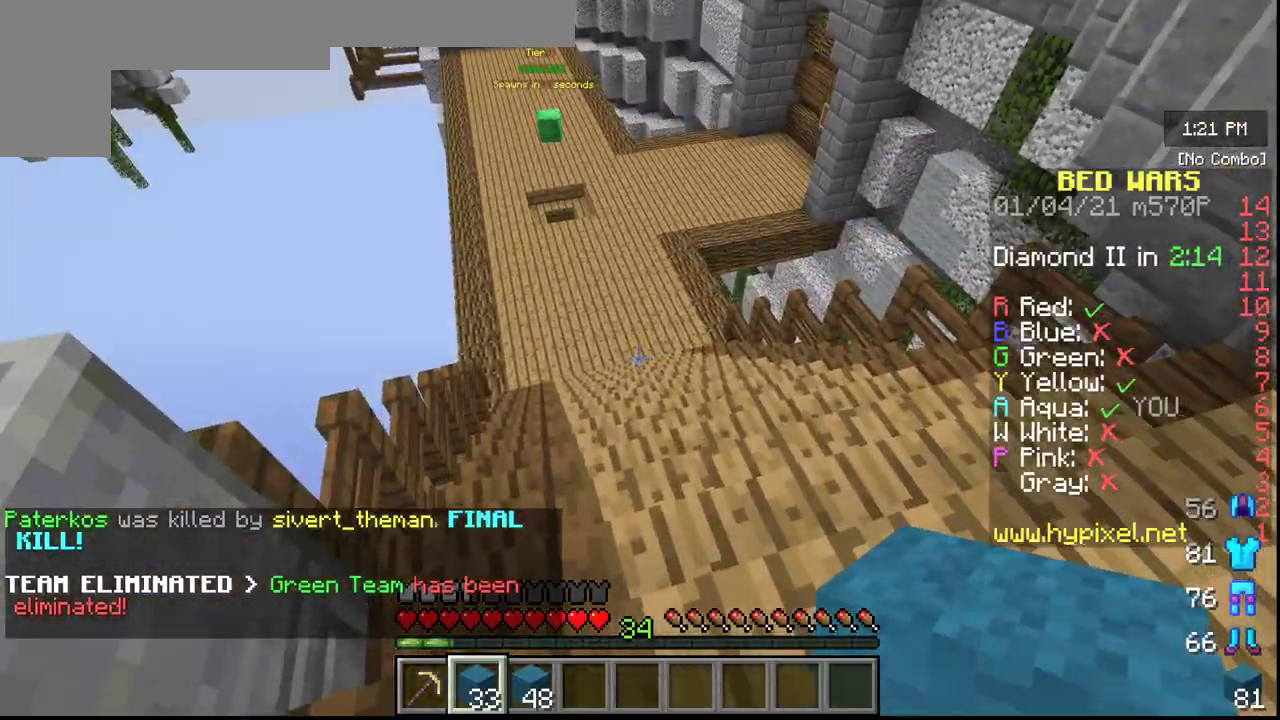
{"keys": ["w"], "mouse": [], "events": [[33, "w", "down"]]}
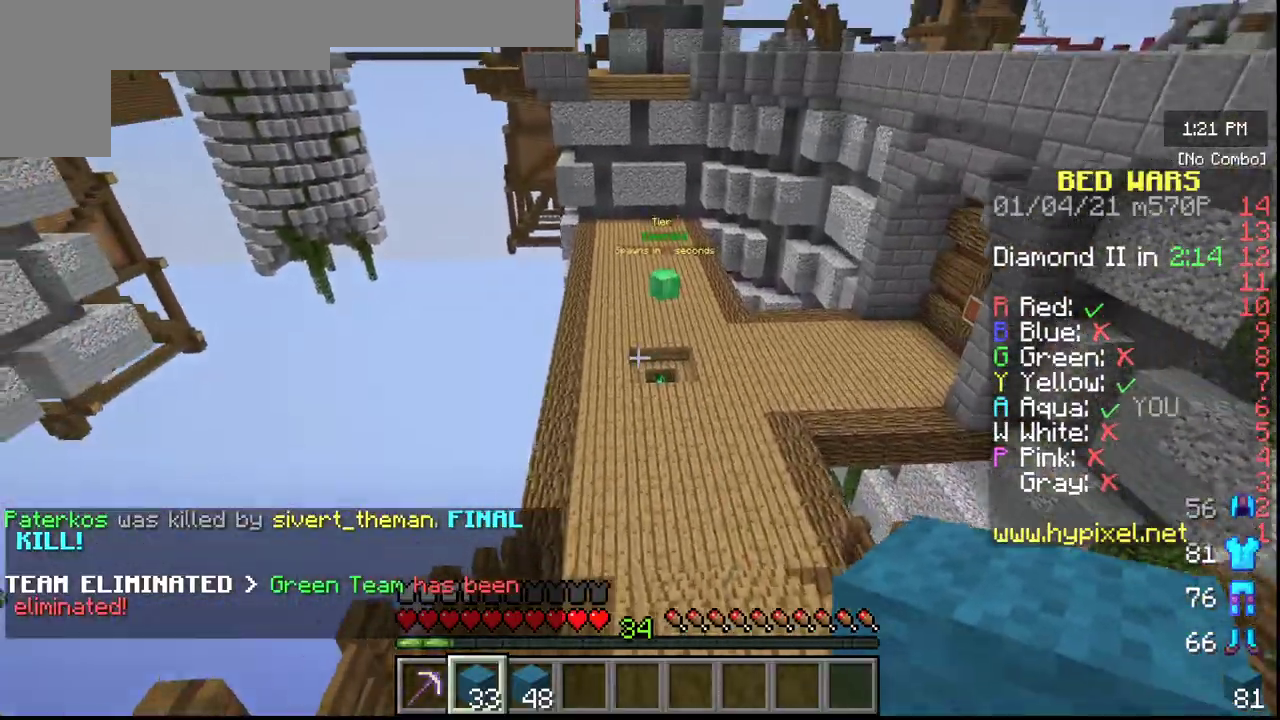
{"keys": ["w"], "mouse": [], "events": []}
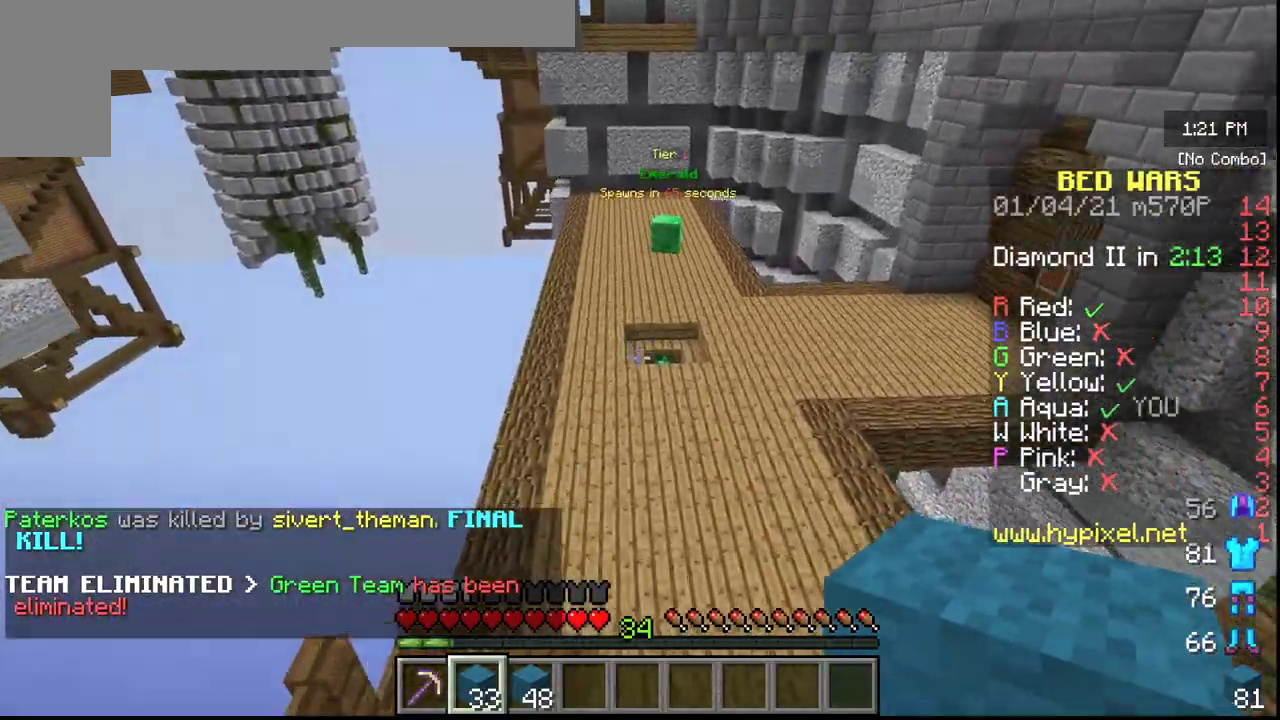
{"keys": ["w"], "mouse": [], "events": []}